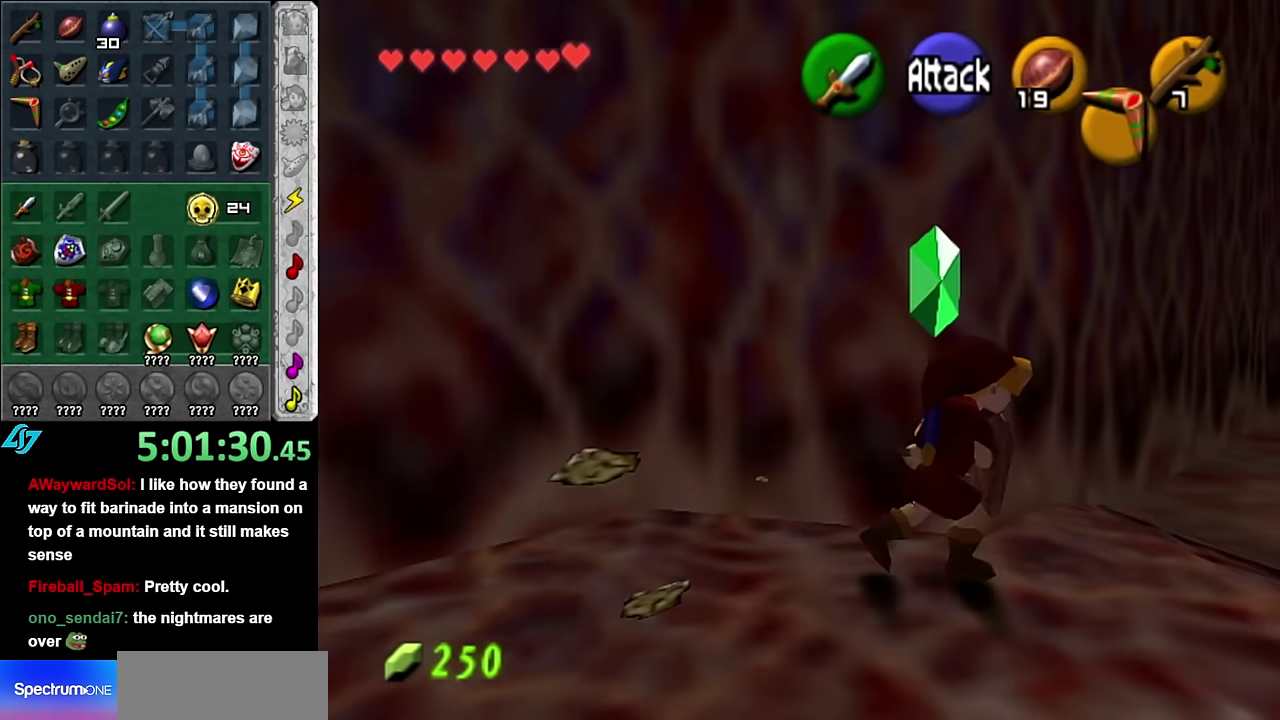
Gameplay with a controller (Nintendo layout); each line is a JSON object with the inputs held at the frame after it. "events" lists button and stick changes between this image and that frame as [ms after this image, input, new state], when the widget could be followed in between. Not read: L3 R2 R3 Y Z other_buttons.
{"buttons": [], "left_stick": "up", "right_stick": "center", "events": [[83, "L1", "up"]]}
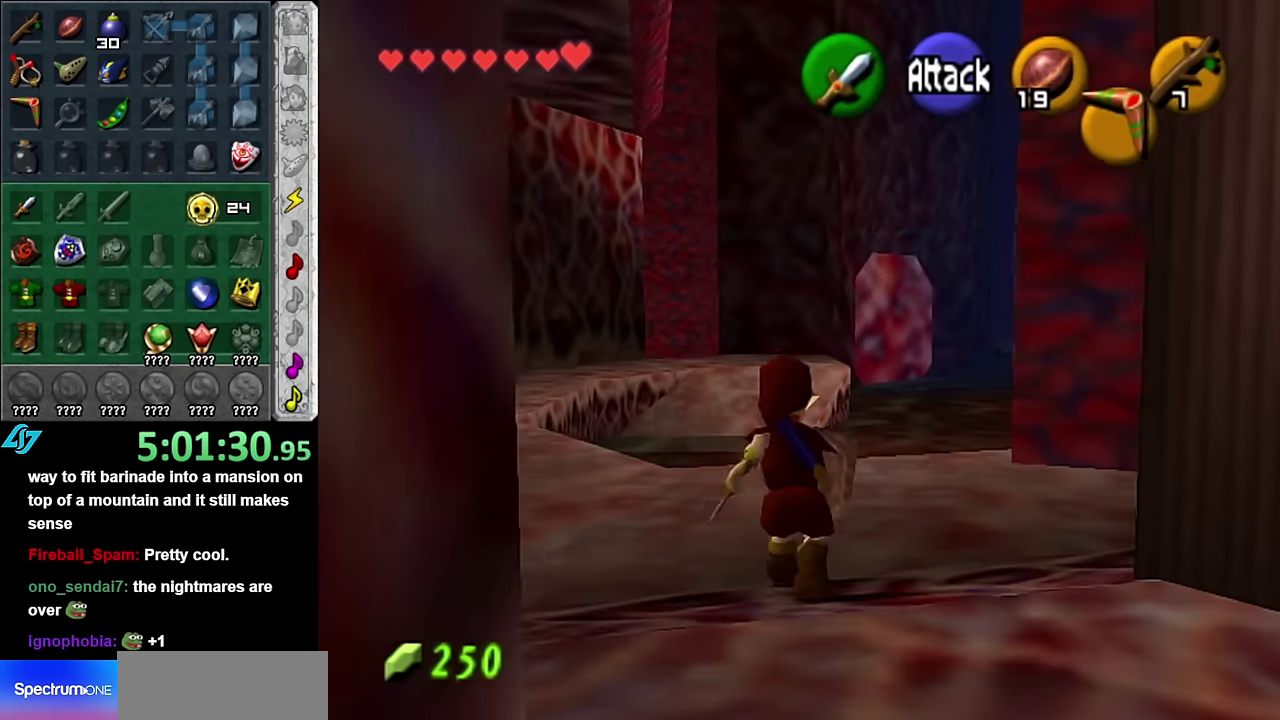
{"buttons": [], "left_stick": "center", "right_stick": "center", "events": [[50, "left_stick", "up-left"], [350, "left_stick", "center"]]}
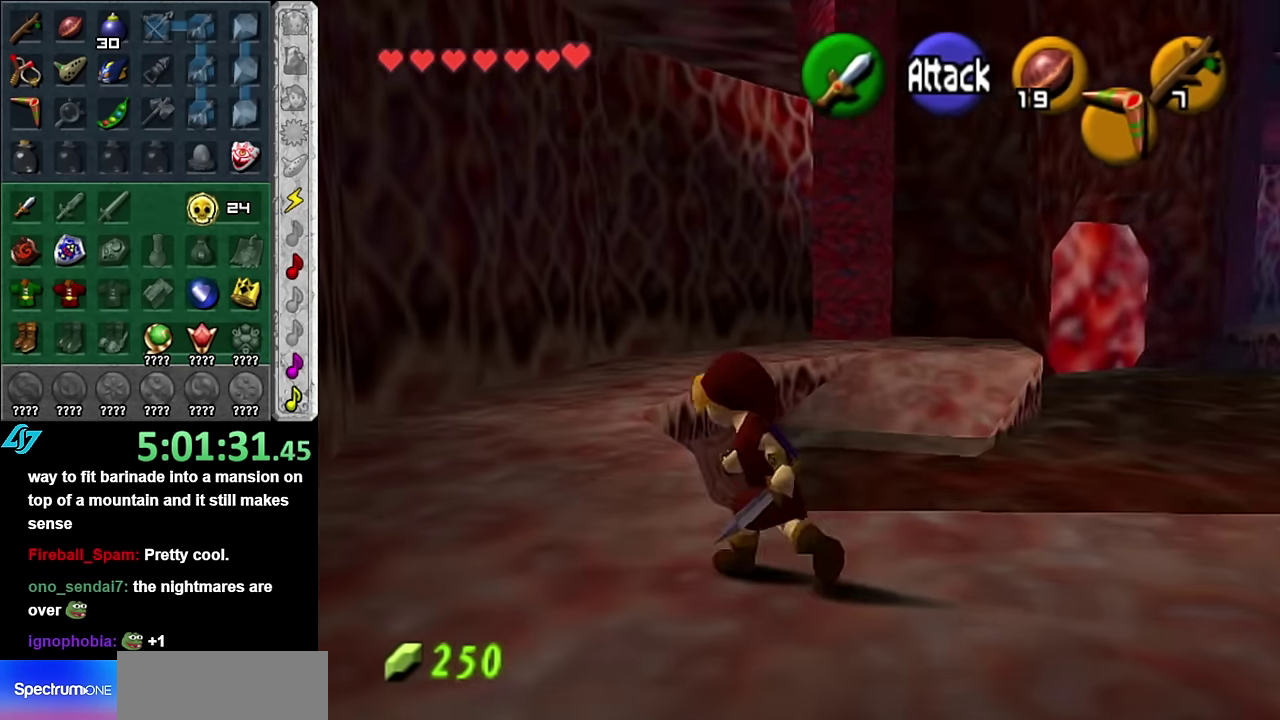
{"buttons": [], "left_stick": "center", "right_stick": "center", "events": [[83, "left_stick", "down-right"], [200, "L1", "down"], [233, "left_stick", "center"], [450, "L1", "up"]]}
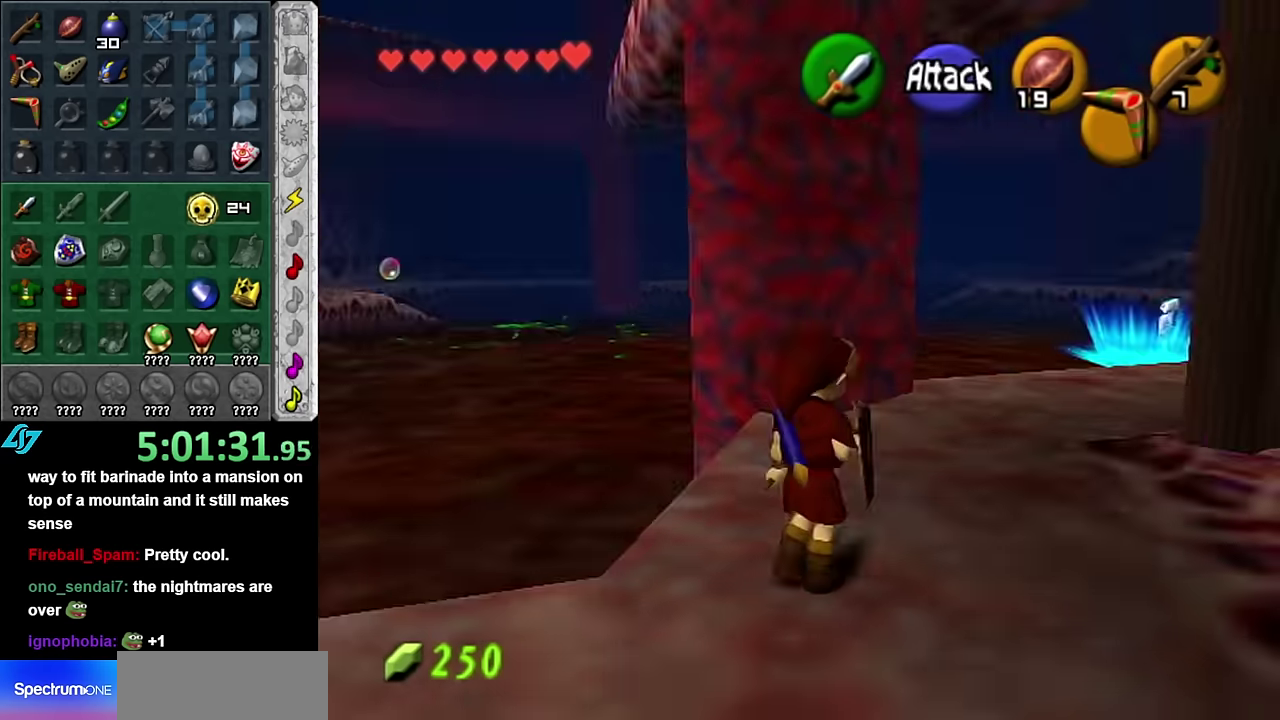
{"buttons": [], "left_stick": "down", "right_stick": "center", "events": [[166, "left_stick", "down"]]}
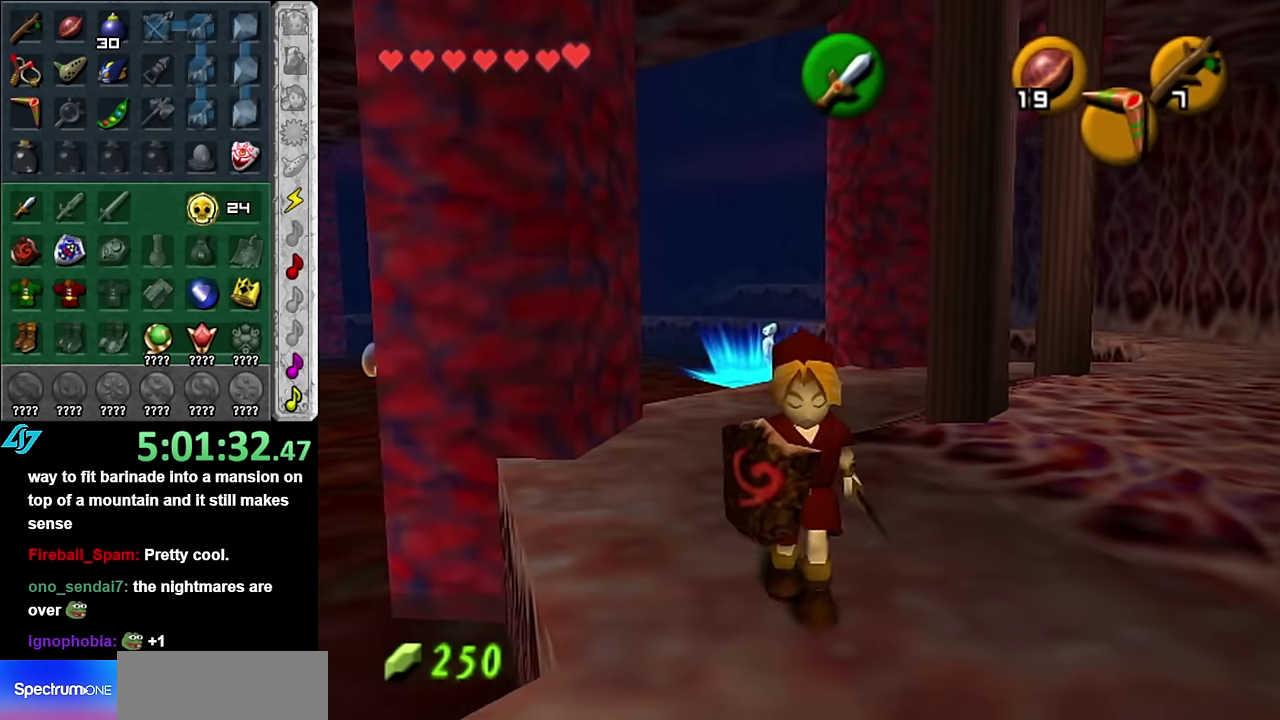
{"buttons": [], "left_stick": "left", "right_stick": "center", "events": [[83, "left_stick", "down-left"], [483, "left_stick", "left"]]}
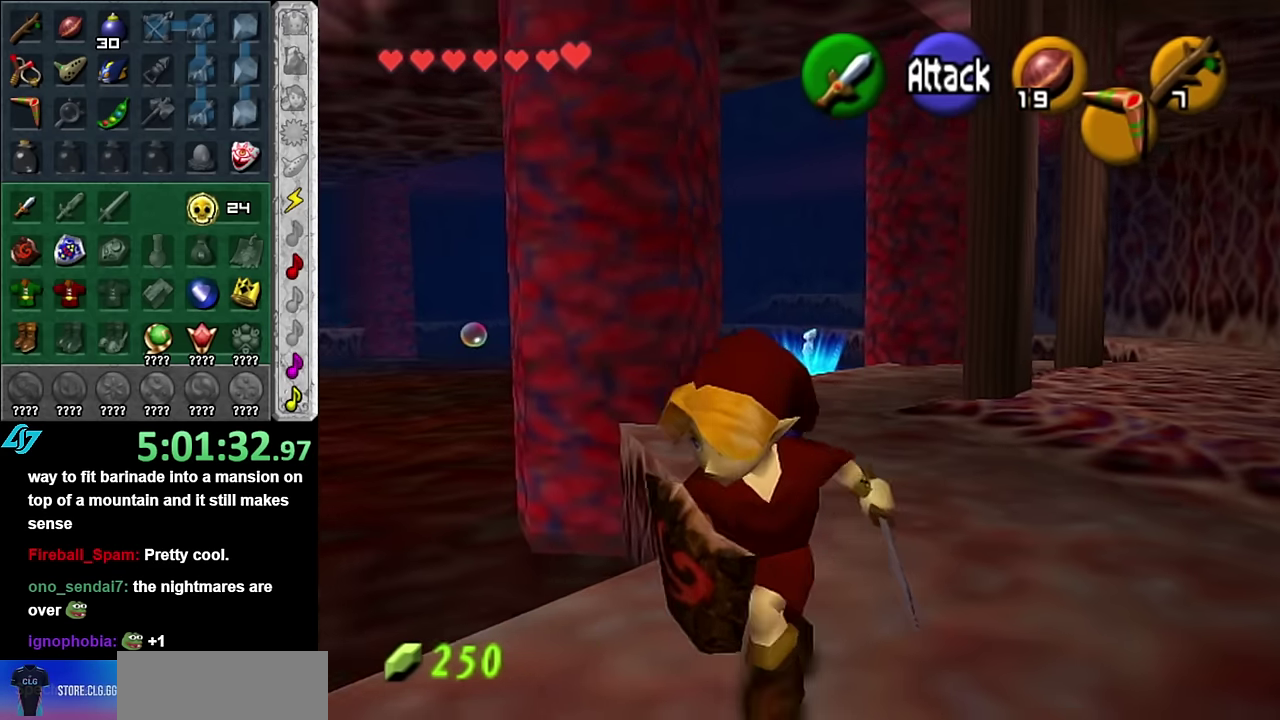
{"buttons": [], "left_stick": "up-left", "right_stick": "center", "events": [[350, "left_stick", "up-left"]]}
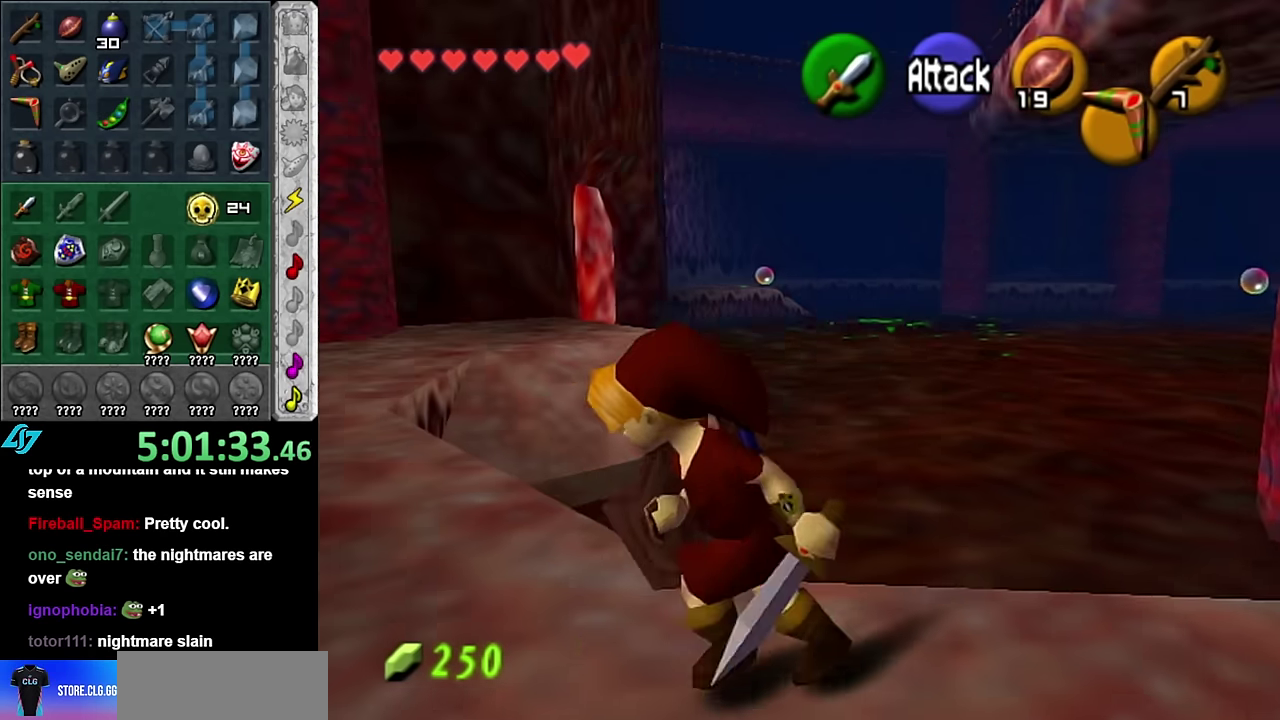
{"buttons": [], "left_stick": "up", "right_stick": "center", "events": [[133, "left_stick", "up"]]}
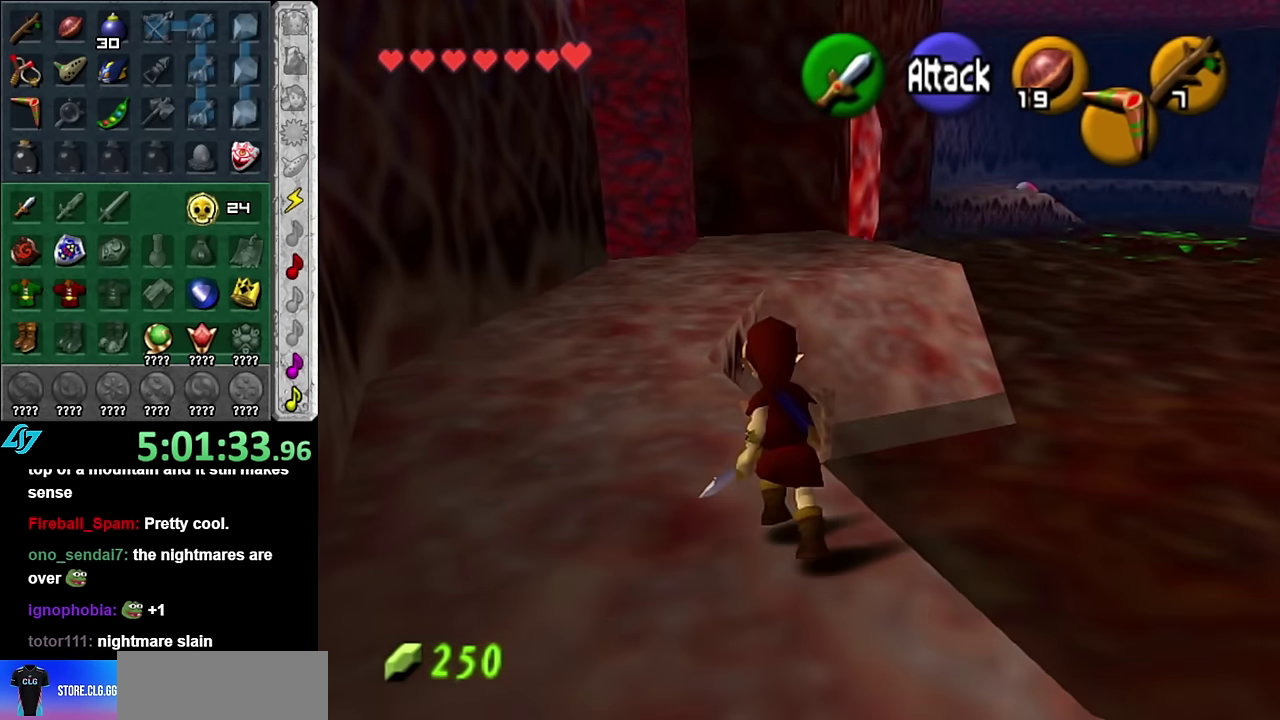
{"buttons": ["A"], "left_stick": "up", "right_stick": "center", "events": [[450, "A", "down"]]}
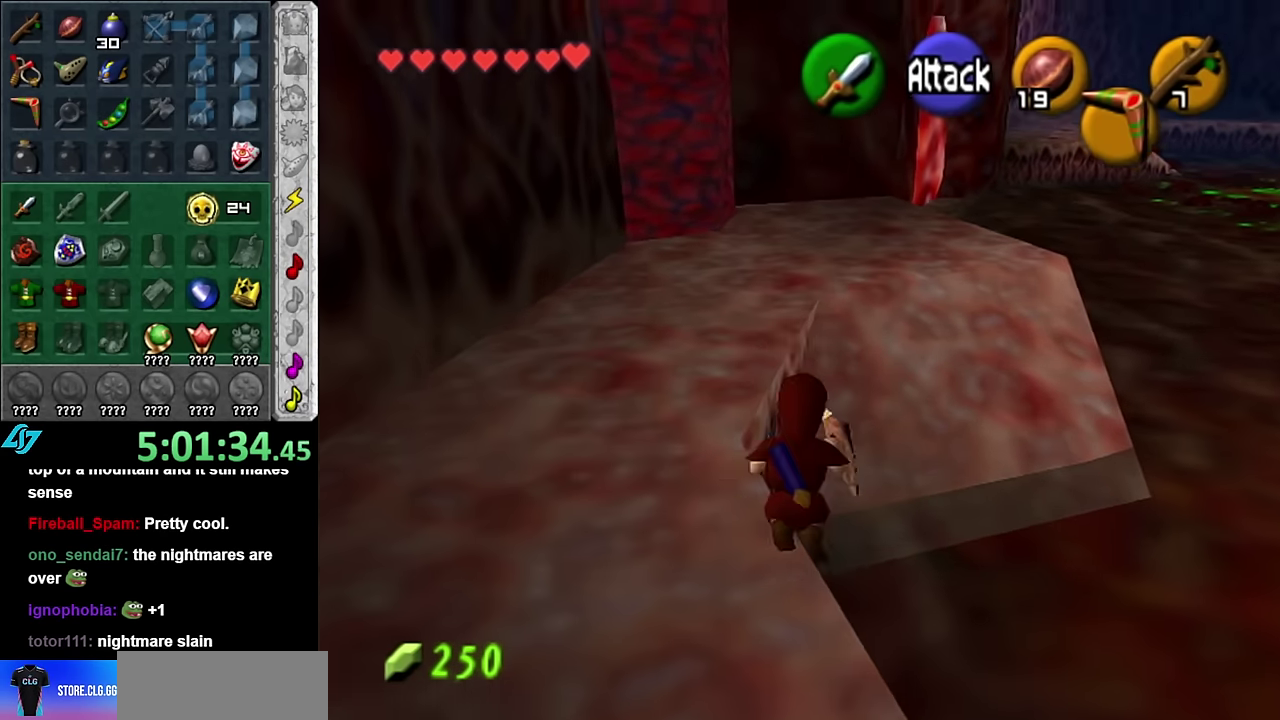
{"buttons": [], "left_stick": "up", "right_stick": "center", "events": [[116, "A", "up"]]}
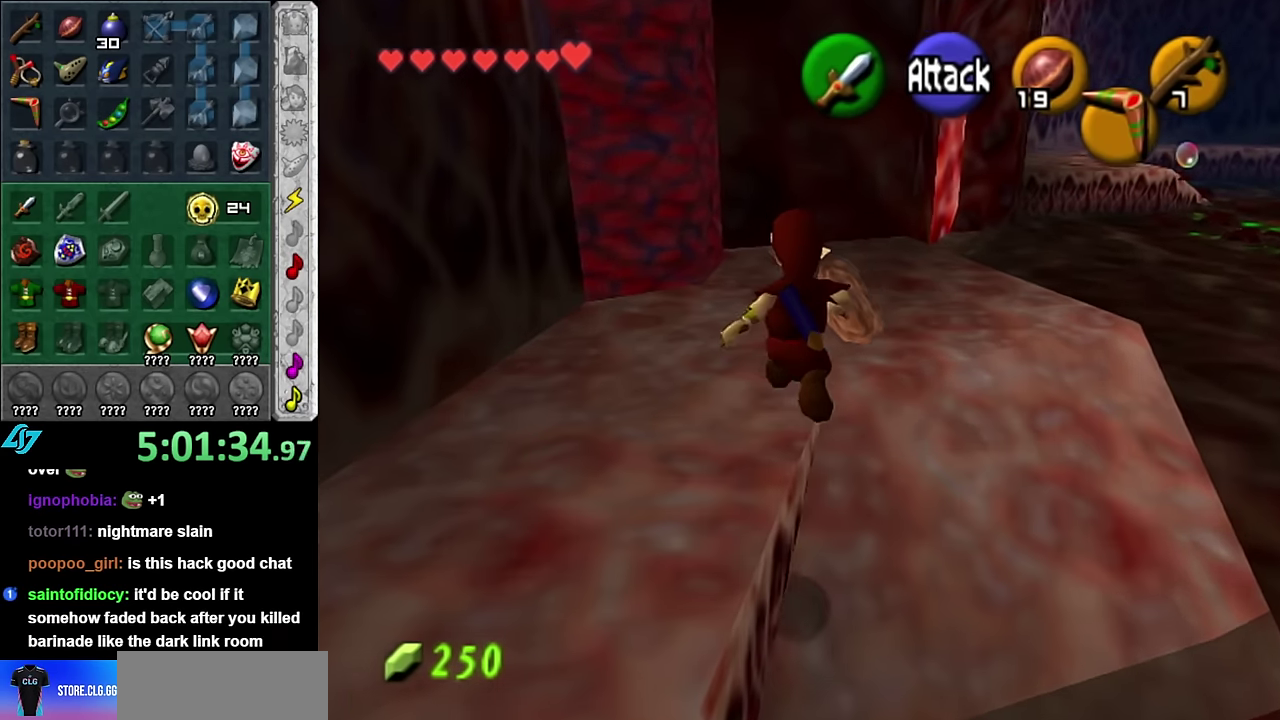
{"buttons": [], "left_stick": "up", "right_stick": "center", "events": []}
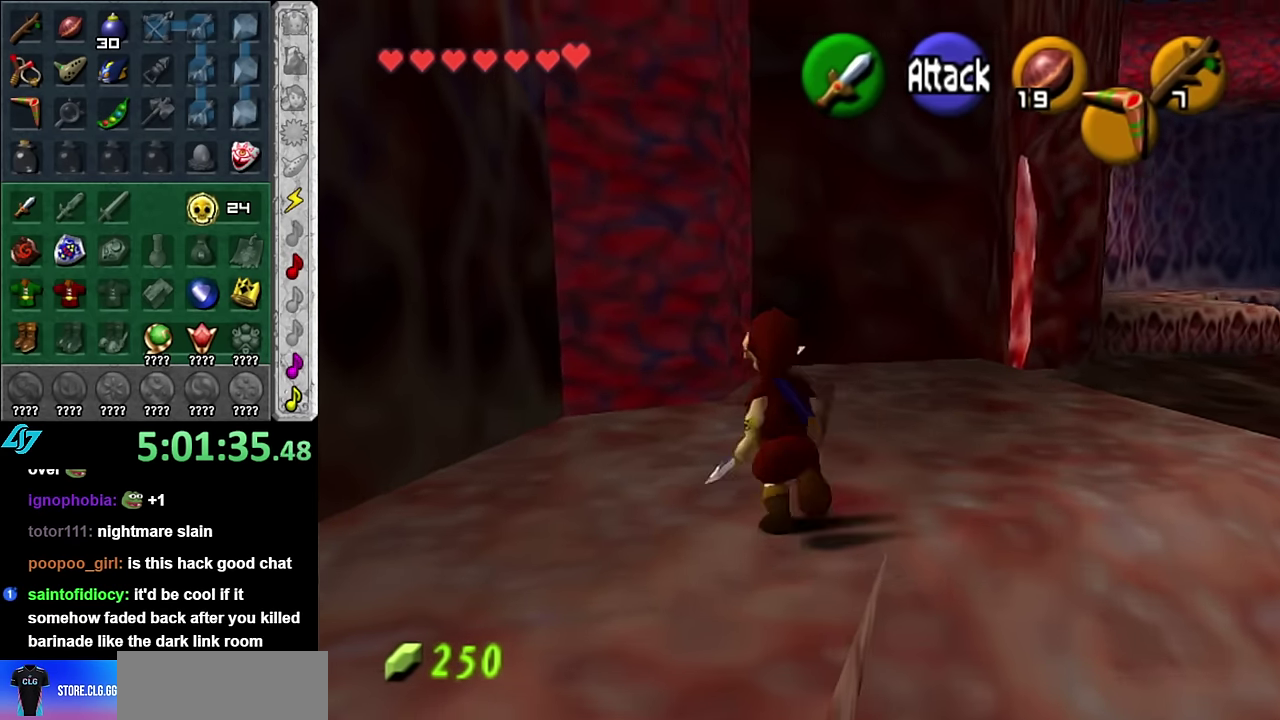
{"buttons": [], "left_stick": "up", "right_stick": "center", "events": []}
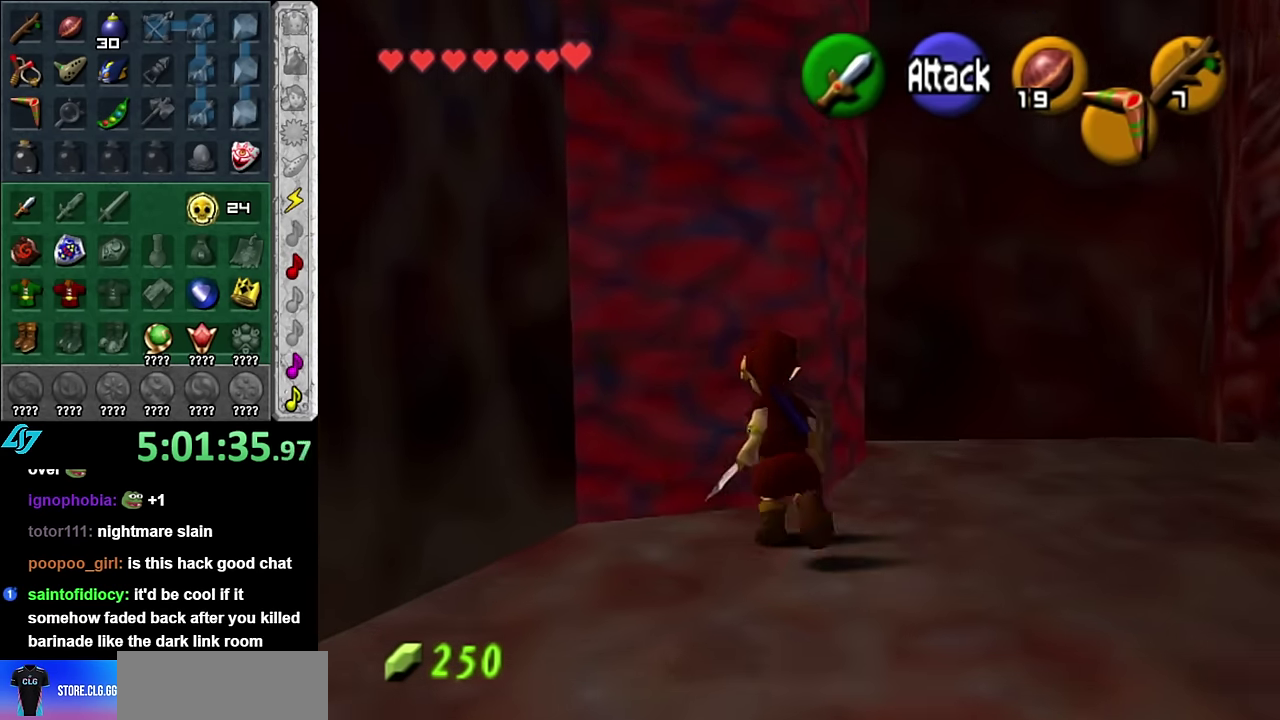
{"buttons": [], "left_stick": "right", "right_stick": "center", "events": [[133, "left_stick", "up-right"], [266, "left_stick", "right"]]}
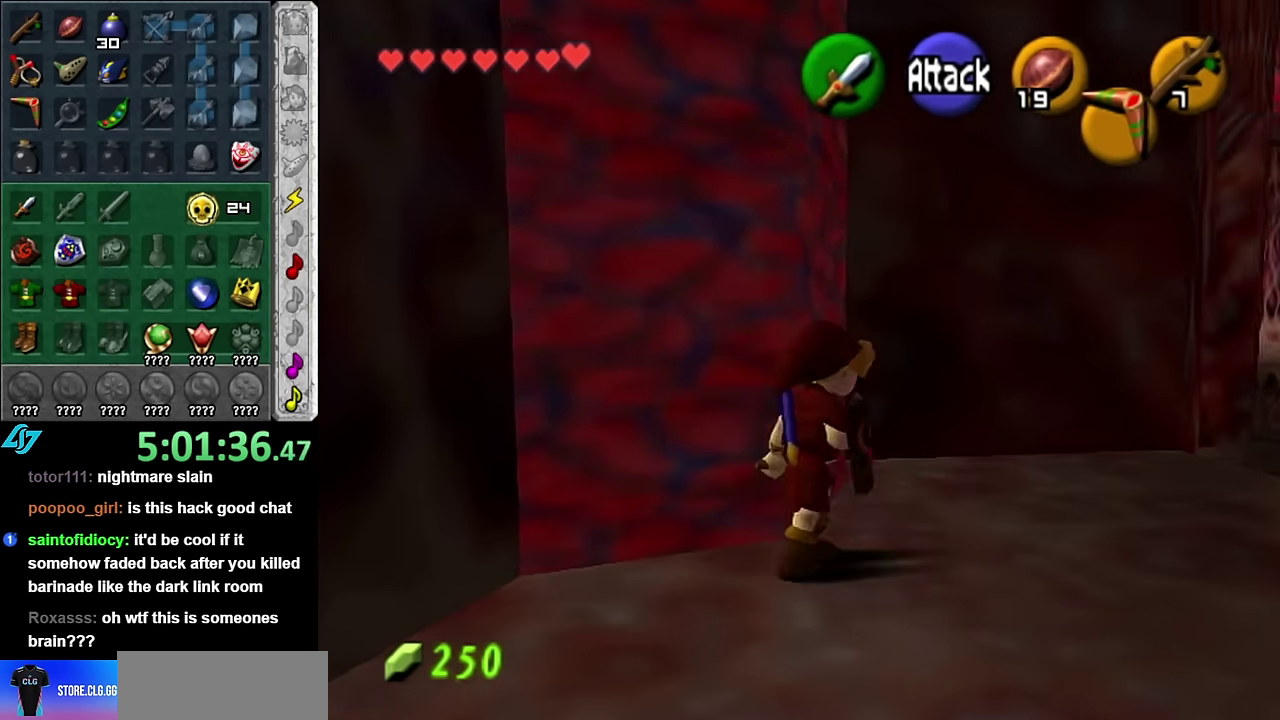
{"buttons": [], "left_stick": "center", "right_stick": "up", "events": [[100, "left_stick", "up-right"], [366, "right_stick", "up"], [416, "left_stick", "center"]]}
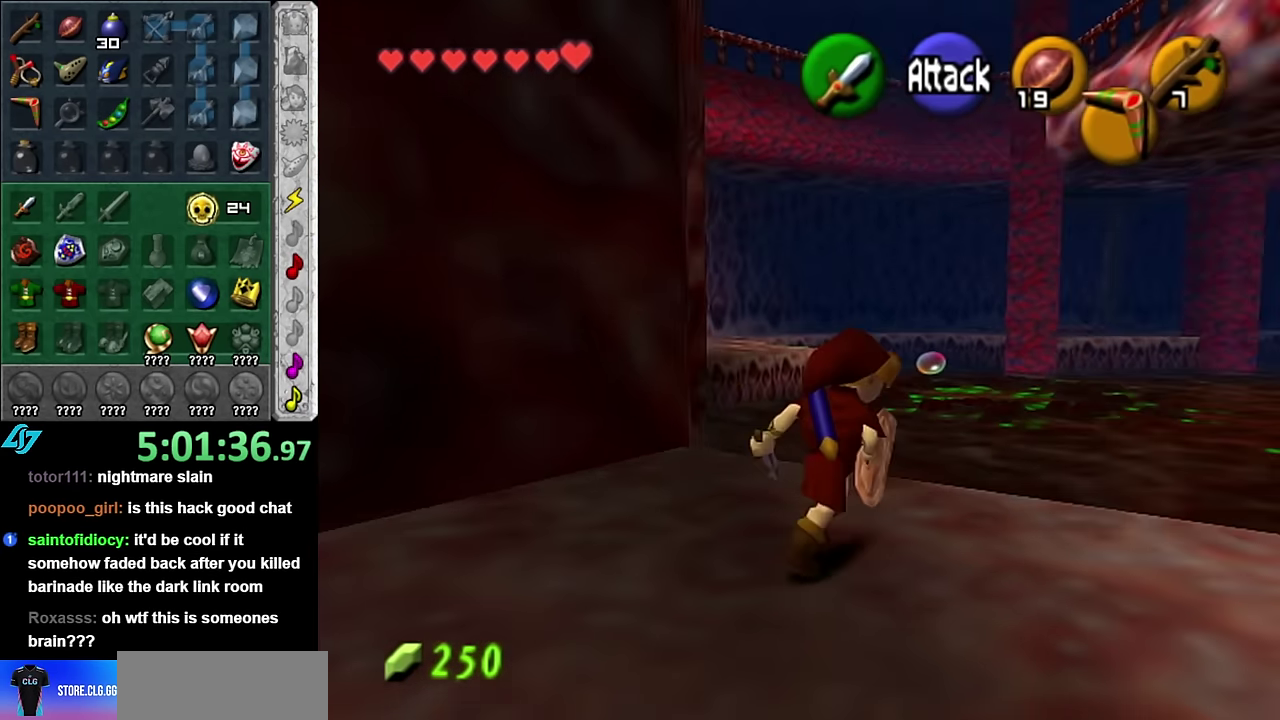
{"buttons": [], "left_stick": "down-left", "right_stick": "center", "events": [[50, "right_stick", "center"], [133, "left_stick", "down"], [300, "left_stick", "down-left"]]}
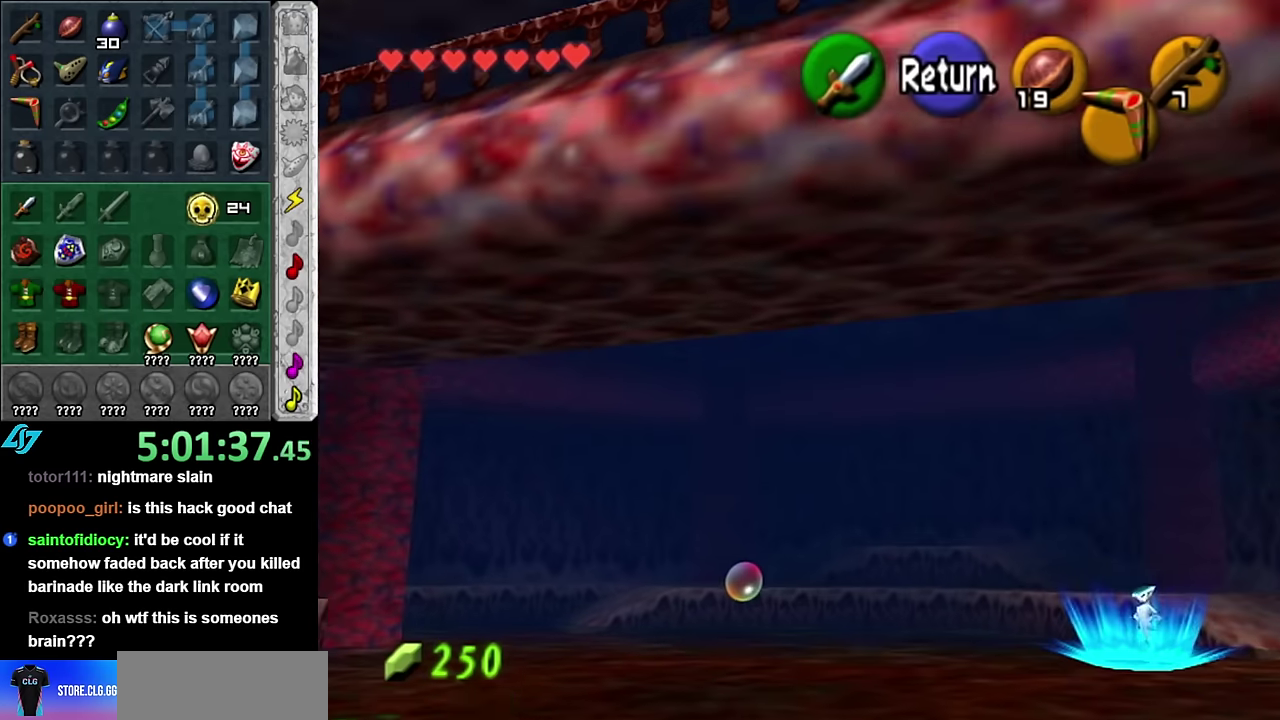
{"buttons": [], "left_stick": "down-left", "right_stick": "center", "events": [[50, "left_stick", "center"], [350, "left_stick", "down-left"]]}
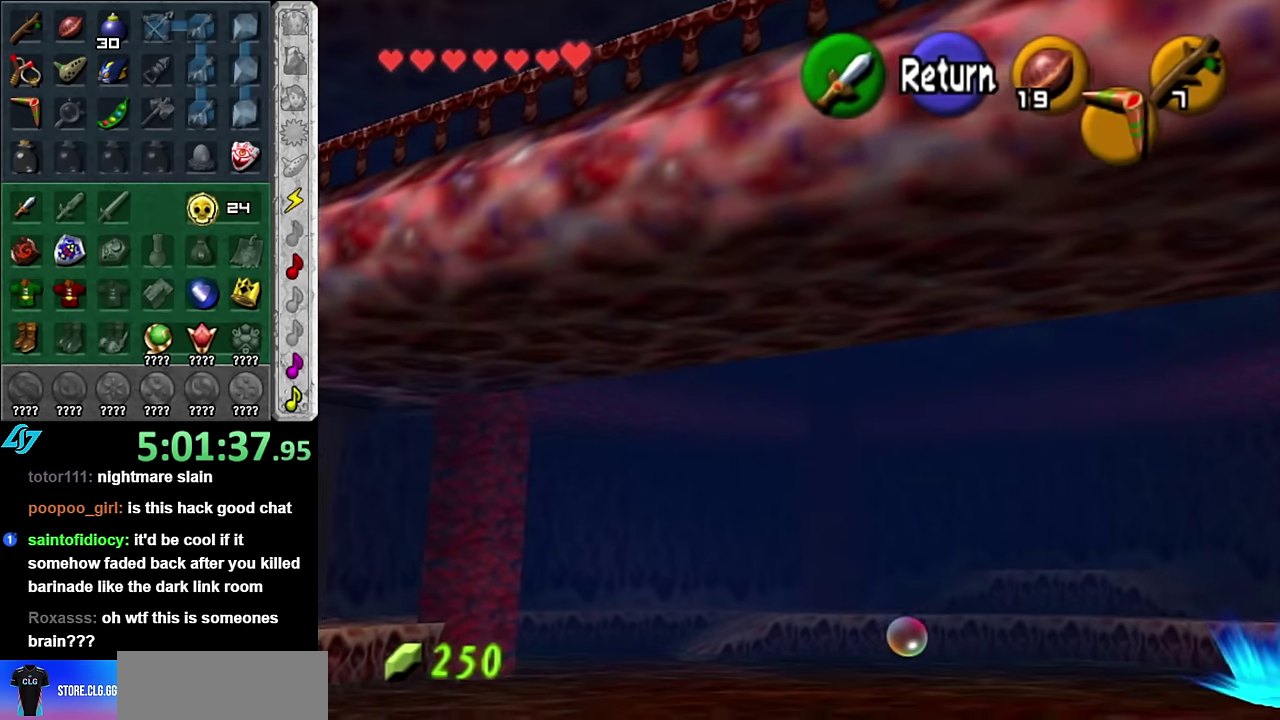
{"buttons": [], "left_stick": "center", "right_stick": "center", "events": [[300, "left_stick", "center"]]}
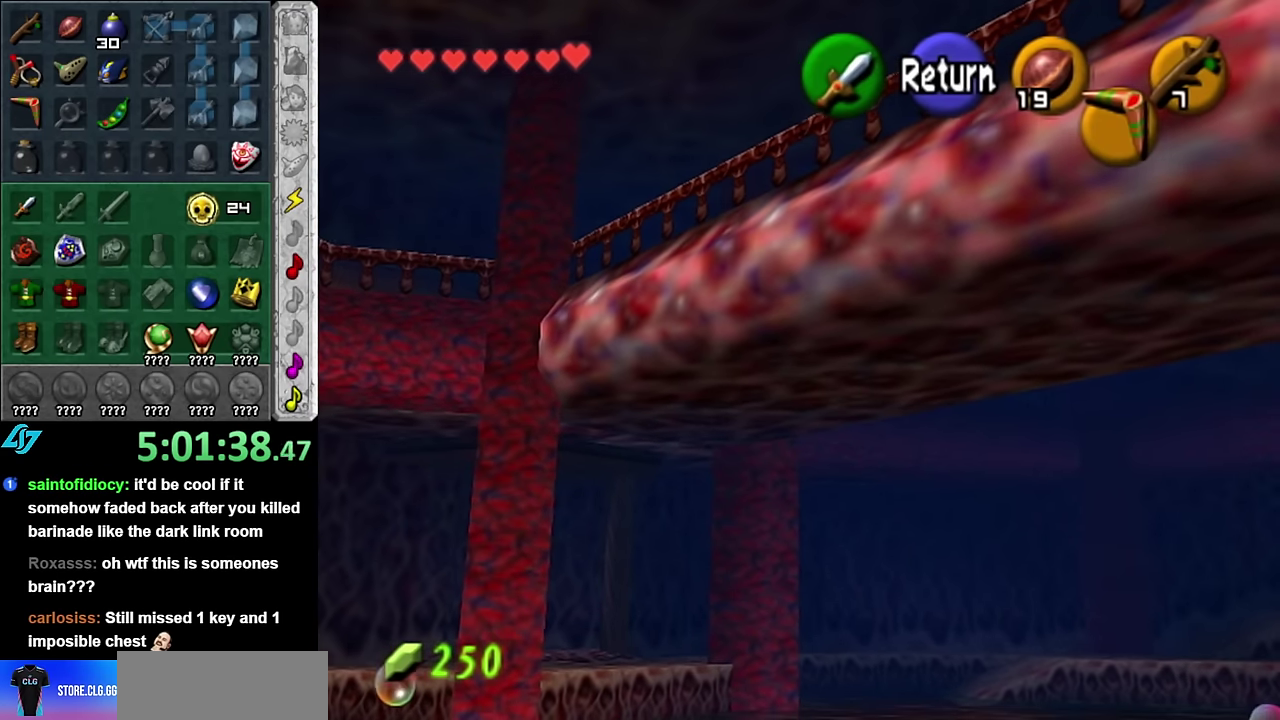
{"buttons": [], "left_stick": "right", "right_stick": "center", "events": [[83, "left_stick", "down-right"], [300, "left_stick", "right"]]}
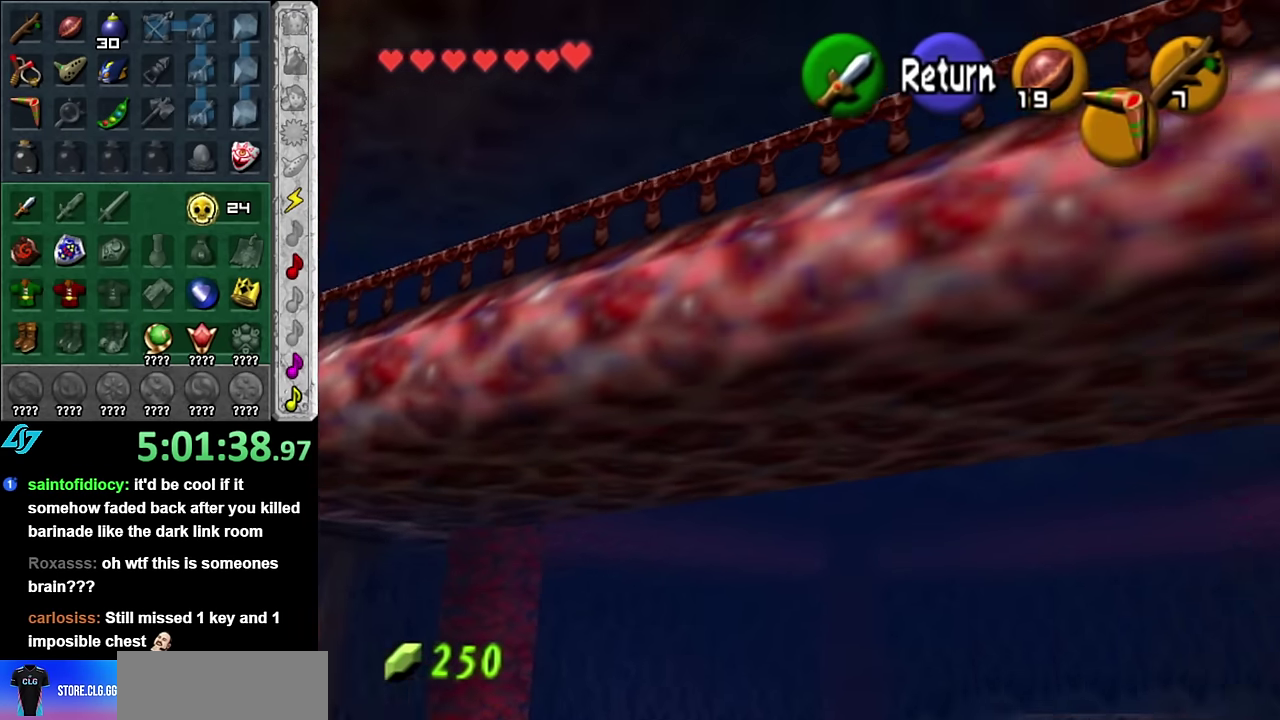
{"buttons": [], "left_stick": "center", "right_stick": "center", "events": [[50, "left_stick", "center"]]}
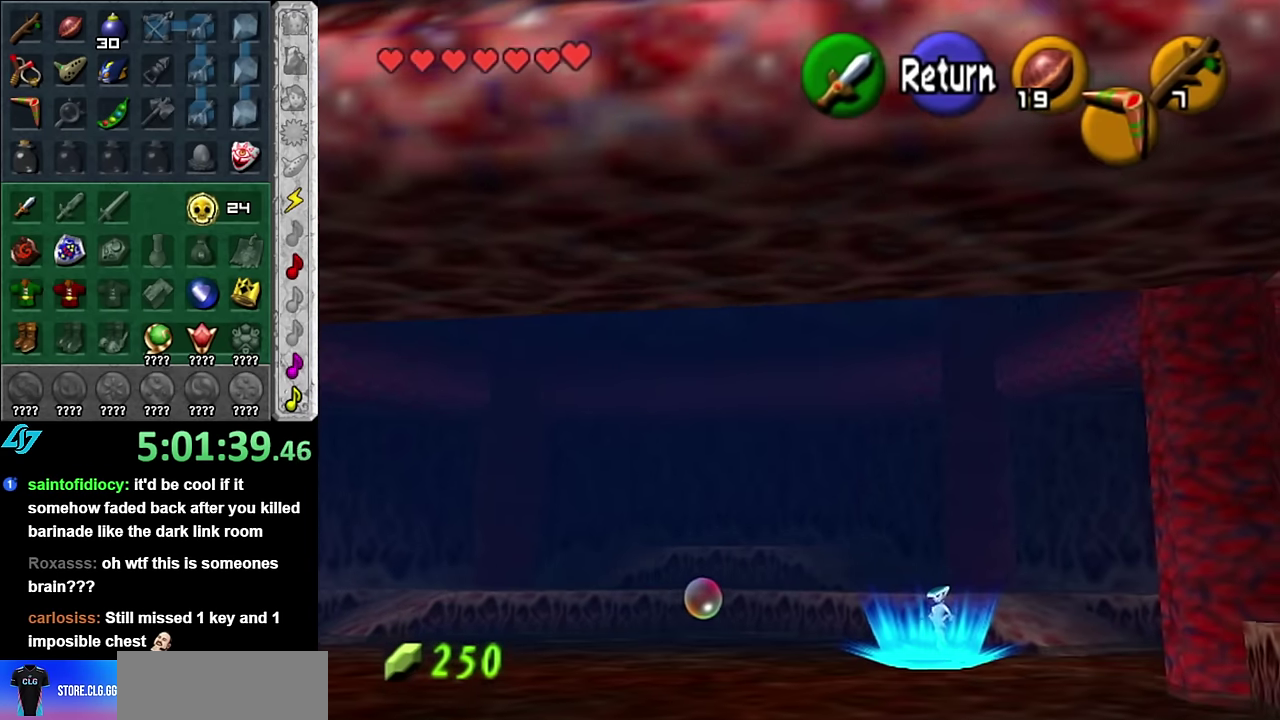
{"buttons": [], "left_stick": "center", "right_stick": "center", "events": [[166, "left_stick", "down-right"], [383, "left_stick", "center"]]}
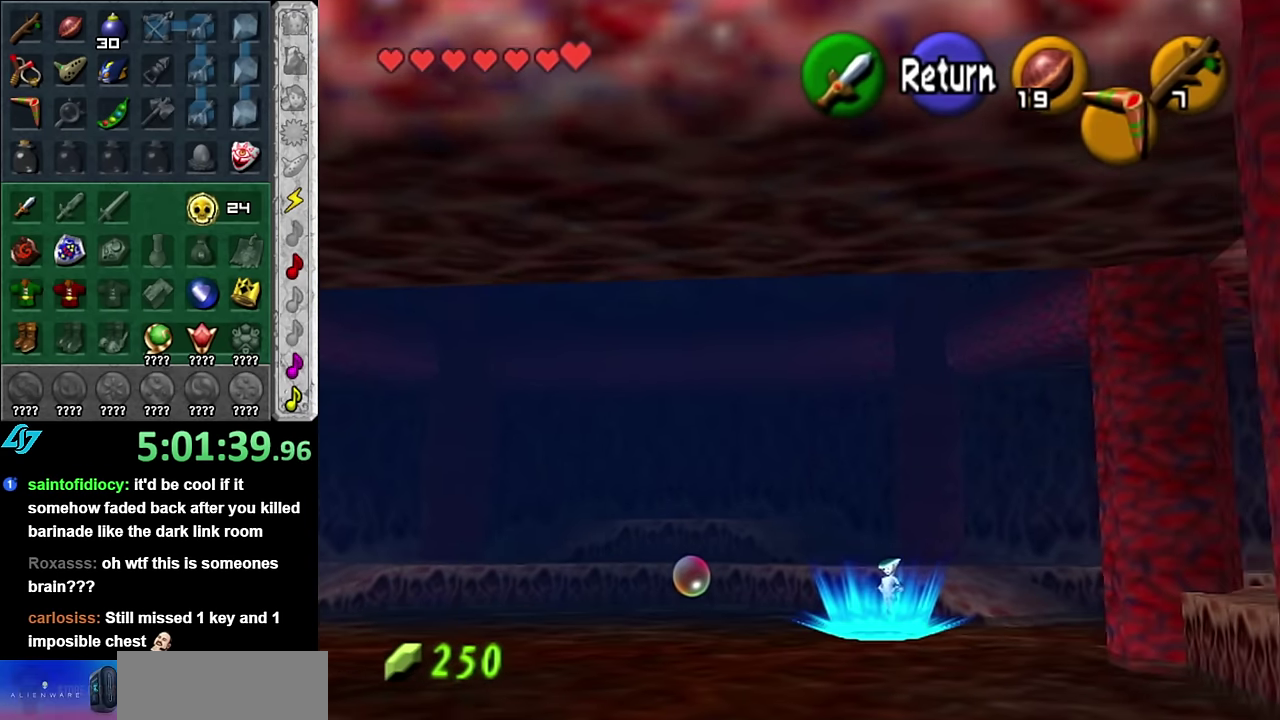
{"buttons": ["A"], "left_stick": "up", "right_stick": "center", "events": [[16, "A", "down"], [100, "A", "up"], [166, "left_stick", "up"], [483, "A", "down"]]}
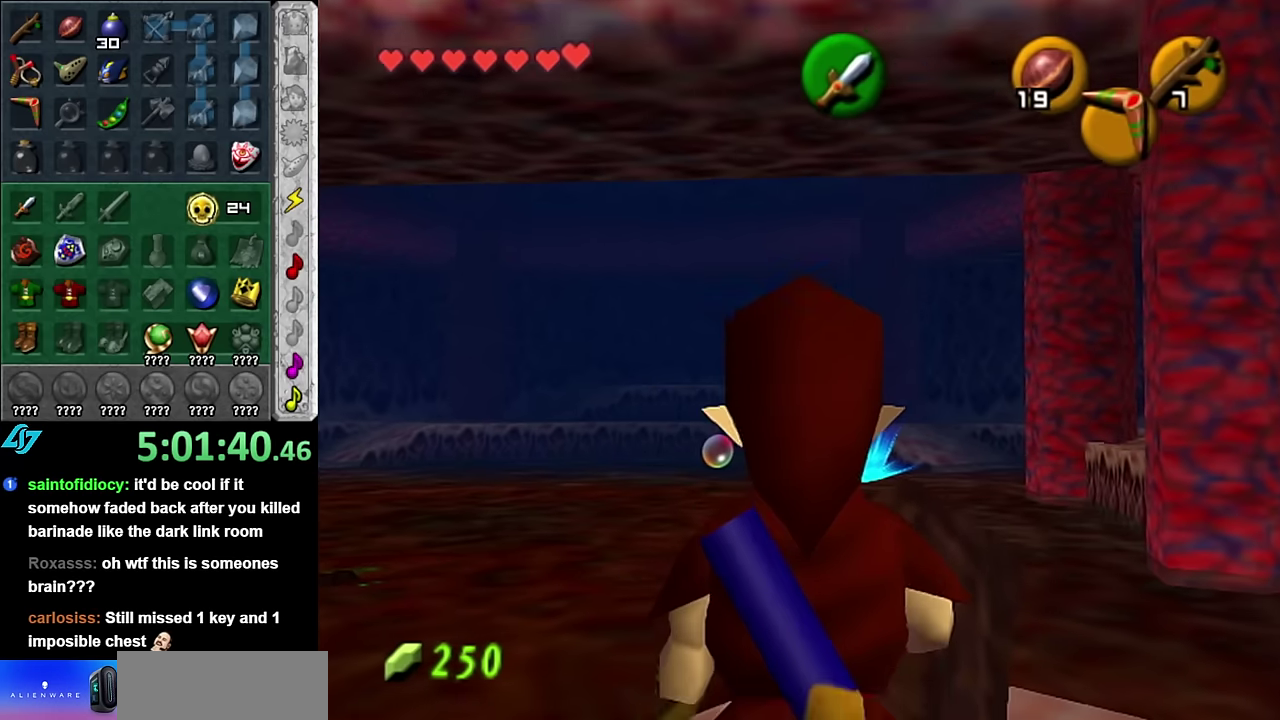
{"buttons": [], "left_stick": "up", "right_stick": "center", "events": [[116, "A", "up"], [200, "A", "down"], [333, "A", "up"]]}
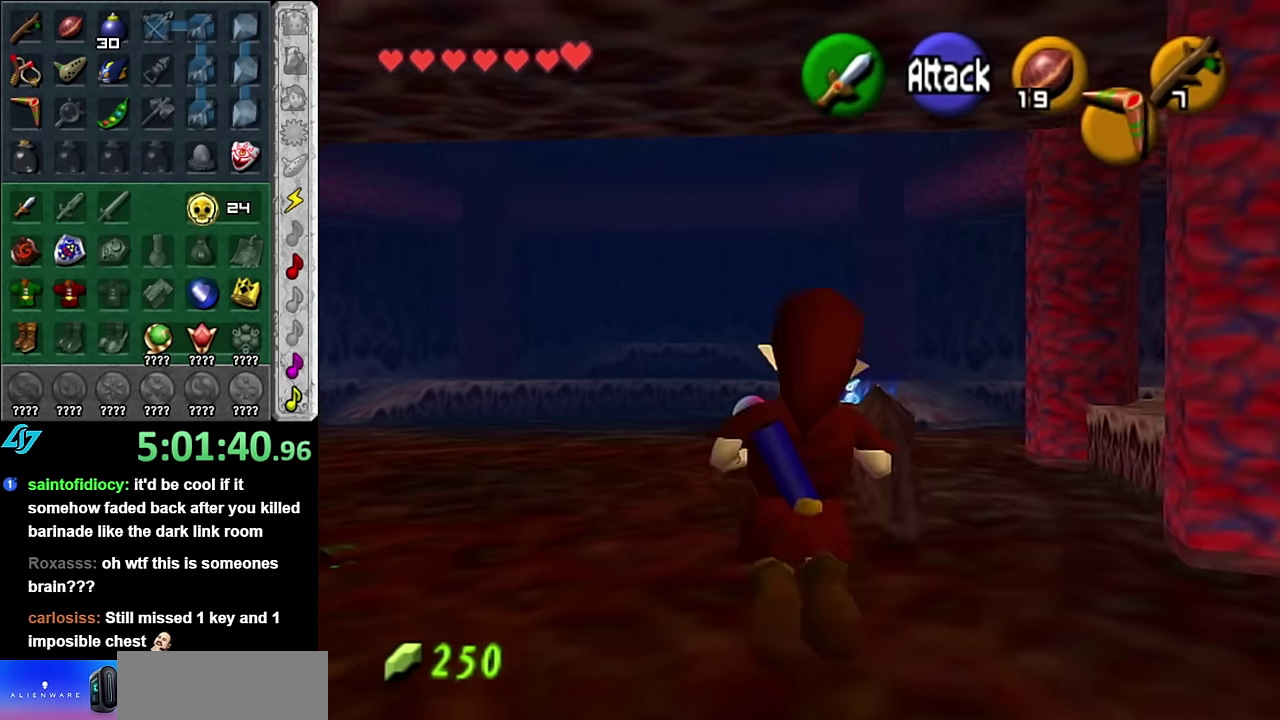
{"buttons": [], "left_stick": "up", "right_stick": "center", "events": []}
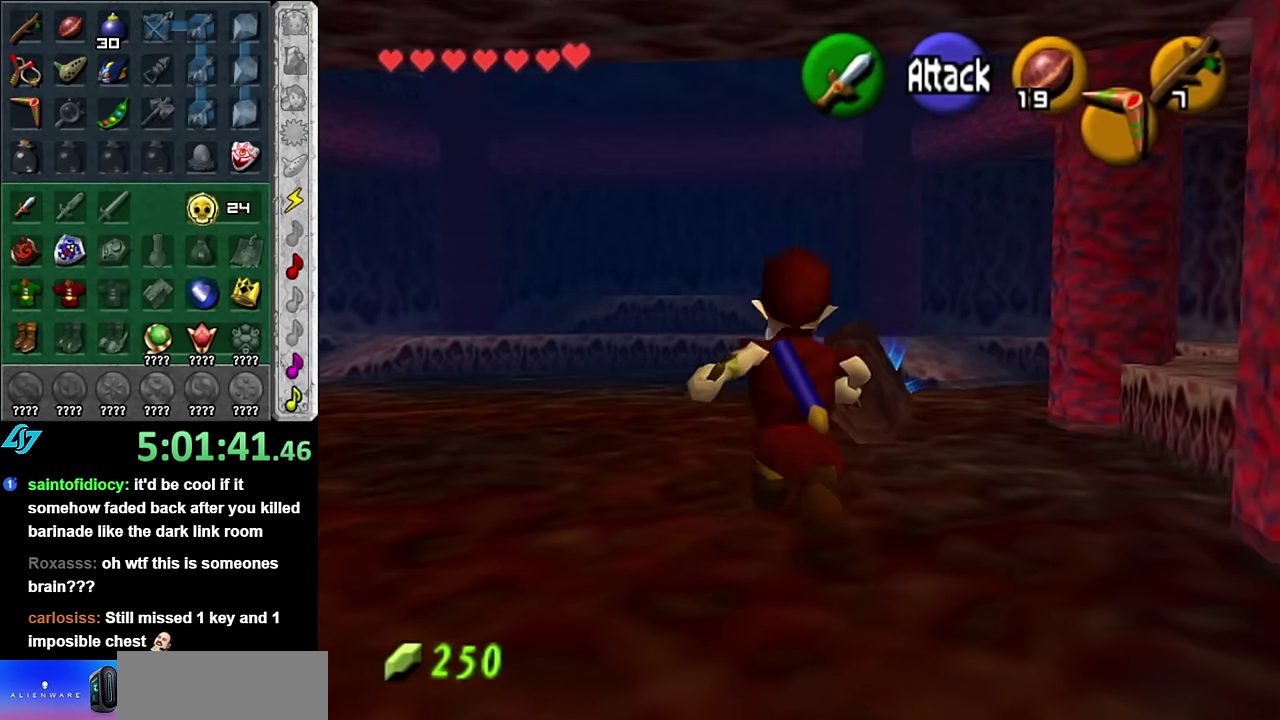
{"buttons": [], "left_stick": "up", "right_stick": "center", "events": [[333, "A", "down"], [450, "A", "up"]]}
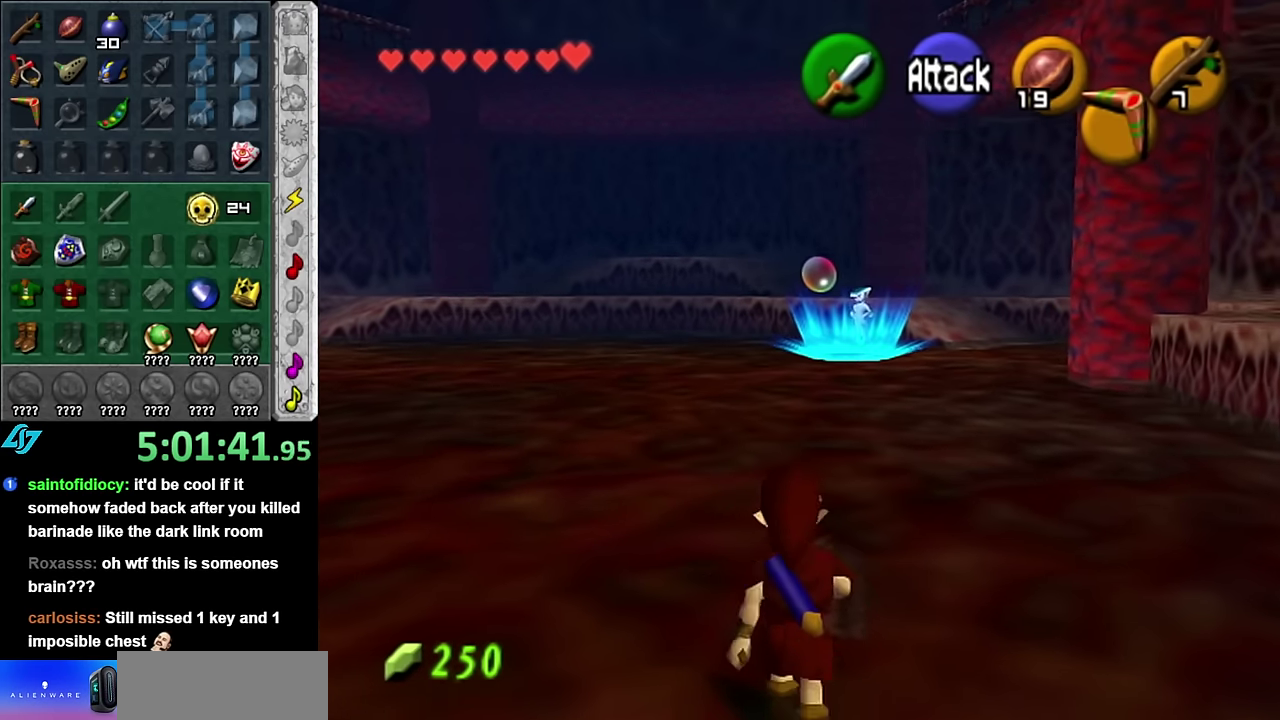
{"buttons": [], "left_stick": "up", "right_stick": "center", "events": [[16, "A", "down"], [133, "A", "up"]]}